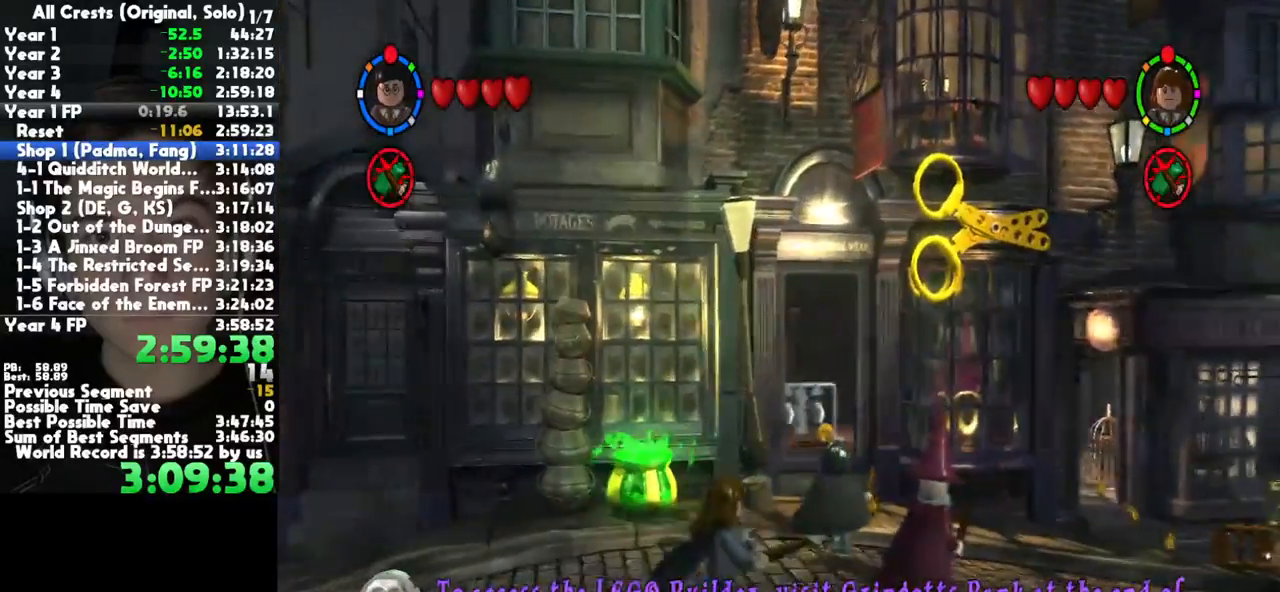
Gameplay with a controller (Xbox layout); each line is a JSON object with the inputs held at the frame after it. "button_events" lists button changes between this image and that frame as [ms after this image, input, new state], when the widget could be followed in between (sticks are given only as held states). This document gives stick clicks only as held states, not as events. Not read: other_buttons right_stick.
{"buttons": [], "left_stick": "up", "button_events": []}
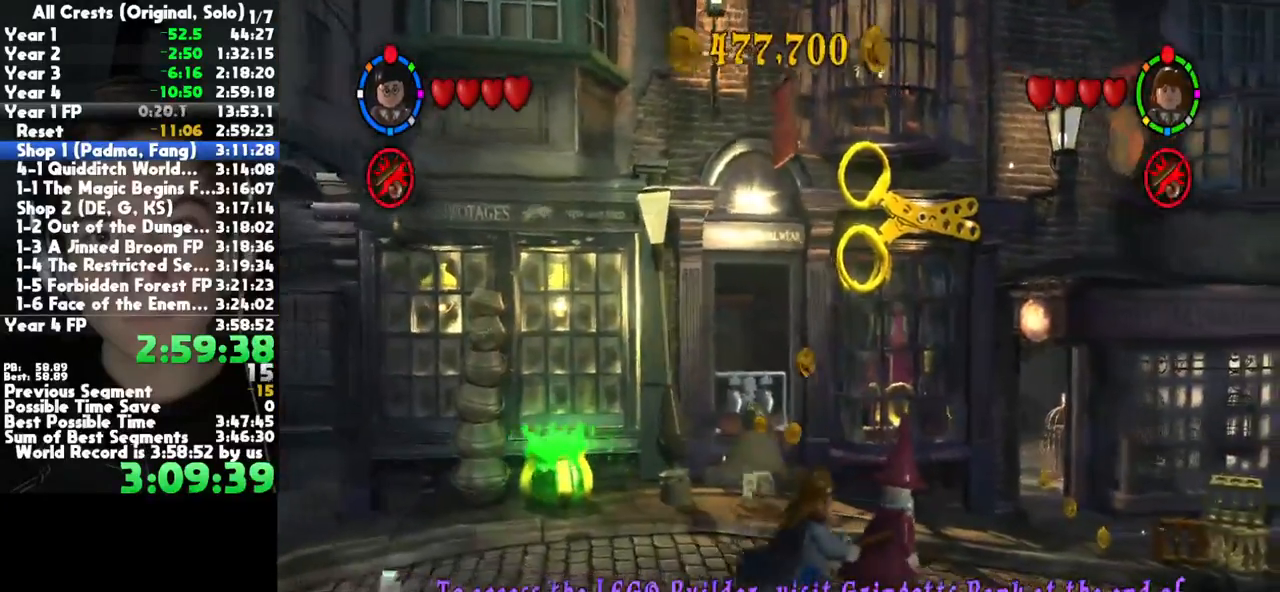
{"buttons": [], "left_stick": "up", "button_events": []}
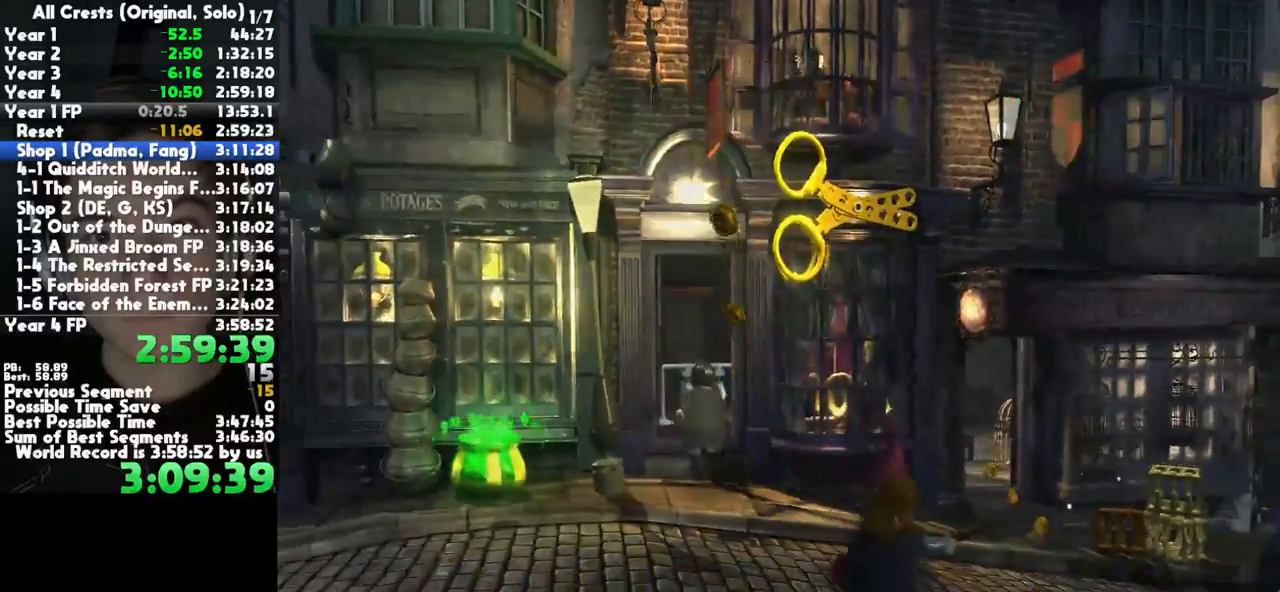
{"buttons": [], "left_stick": "center", "button_events": []}
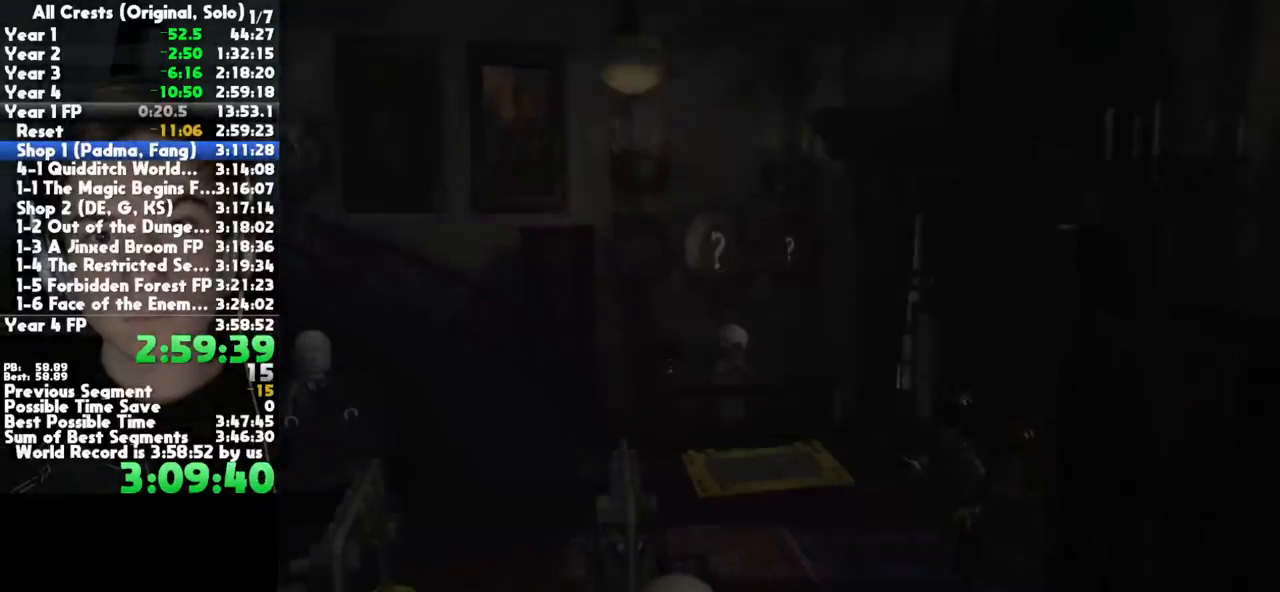
{"buttons": [], "left_stick": "up-left", "button_events": []}
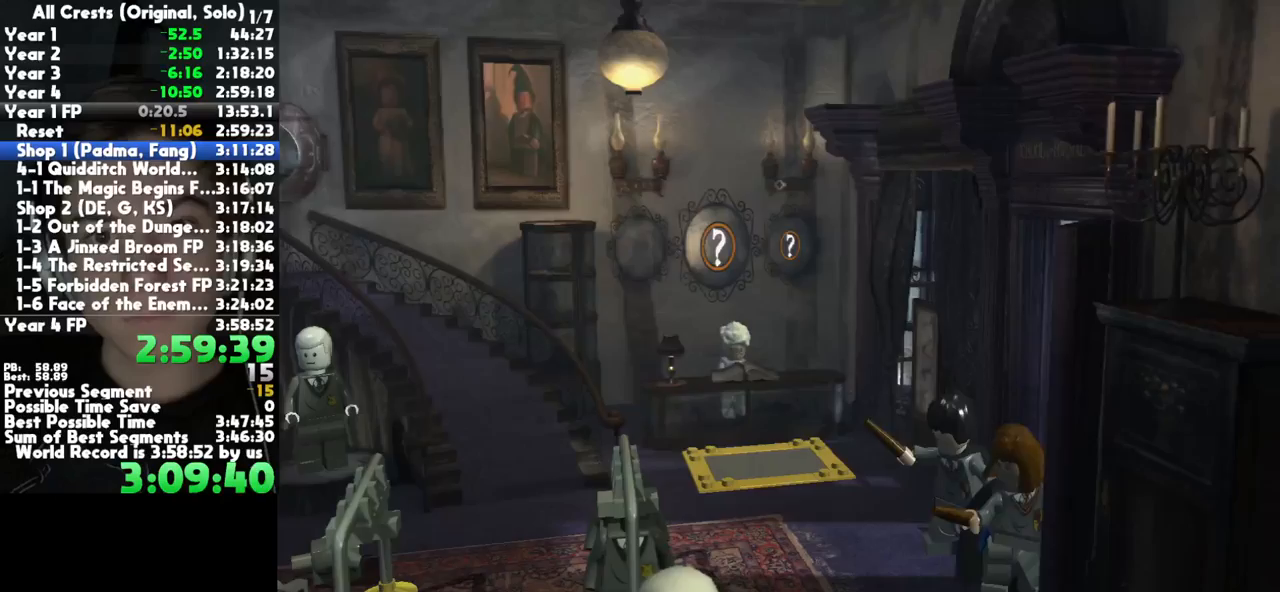
{"buttons": [], "left_stick": "up-left", "button_events": []}
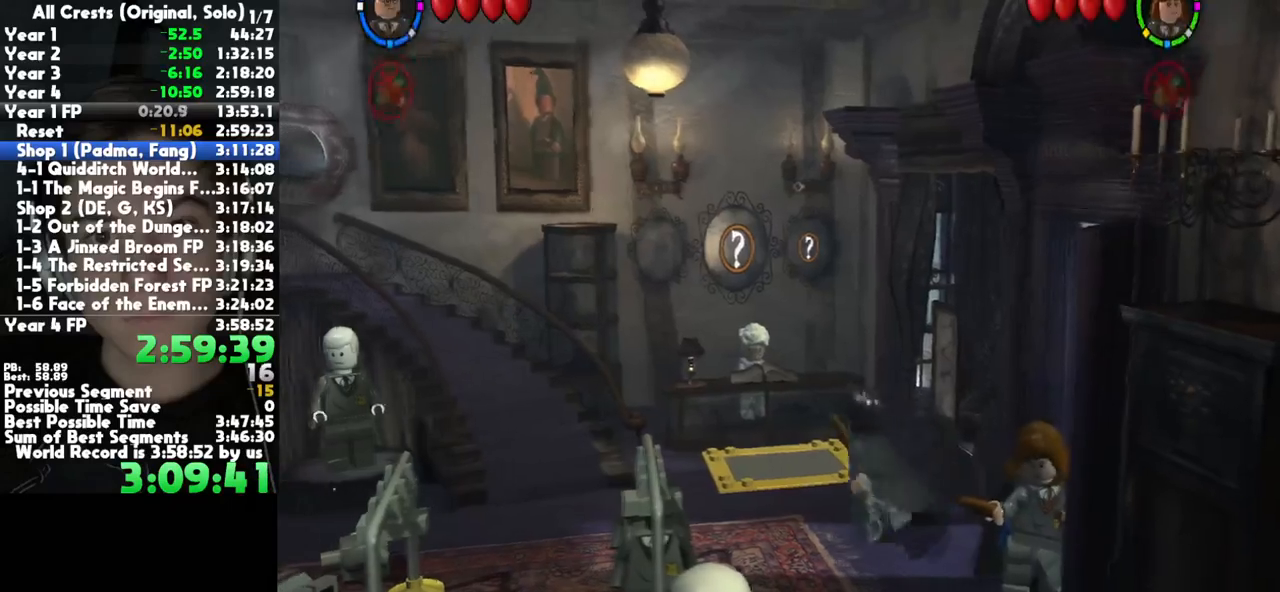
{"buttons": [], "left_stick": "up", "button_events": []}
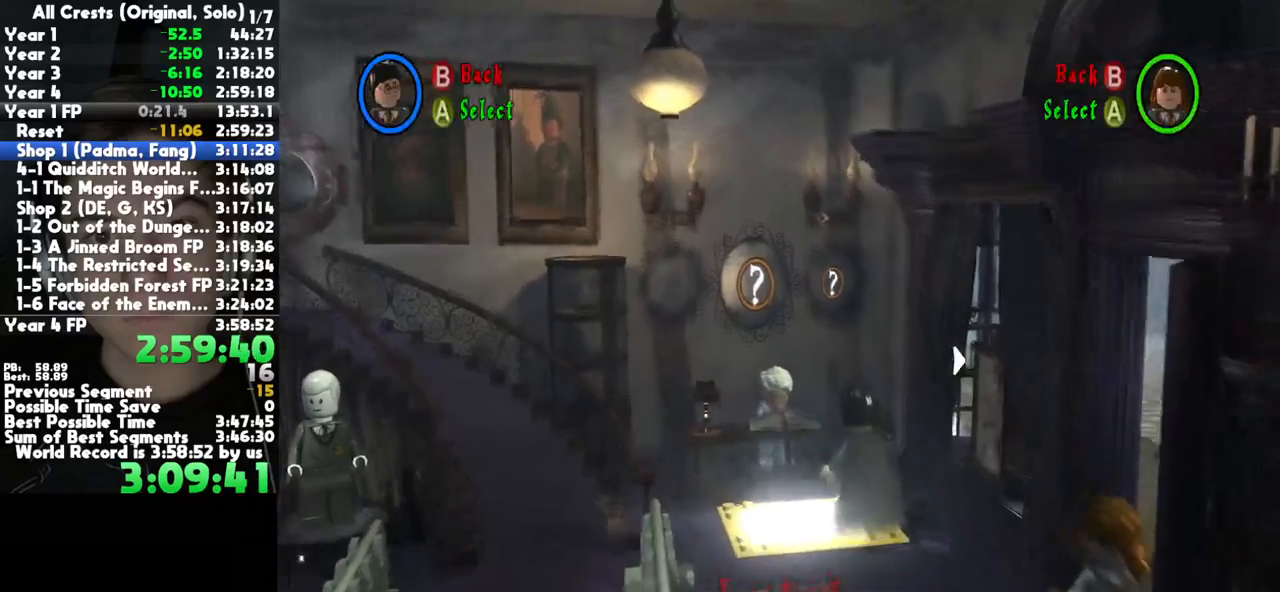
{"buttons": ["DPAD_RIGHT"], "left_stick": "center", "button_events": [[183, "DPAD_RIGHT", "down"]]}